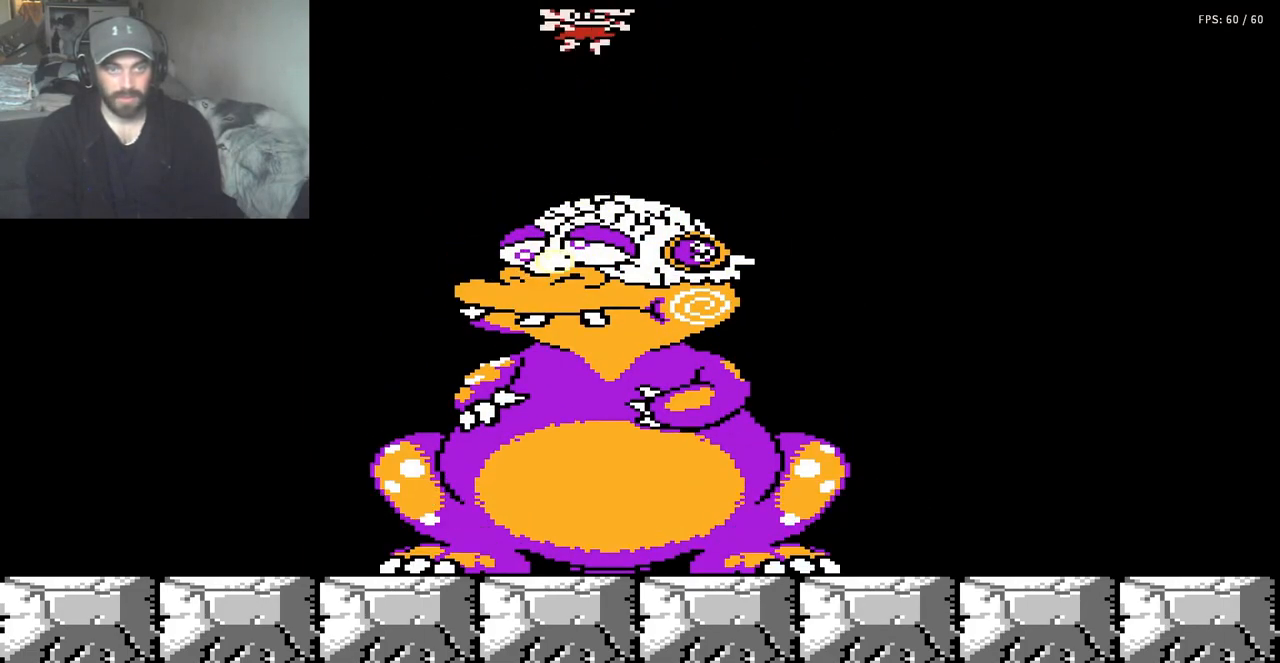
Gameplay with a controller (Nintendo layout); each line is a JSON object with the inputs held at the frame after it. "events" lists button and stick changes between this image and that frame as [ms after this image, input, new state], when the widget could be followed in between. Not read: L3 R3.
{"buttons": ["B", "DPAD_LEFT"], "events": [[167, "B", "up"], [200, "DPAD_RIGHT", "up"], [233, "B", "down"], [267, "DPAD_LEFT", "down"]]}
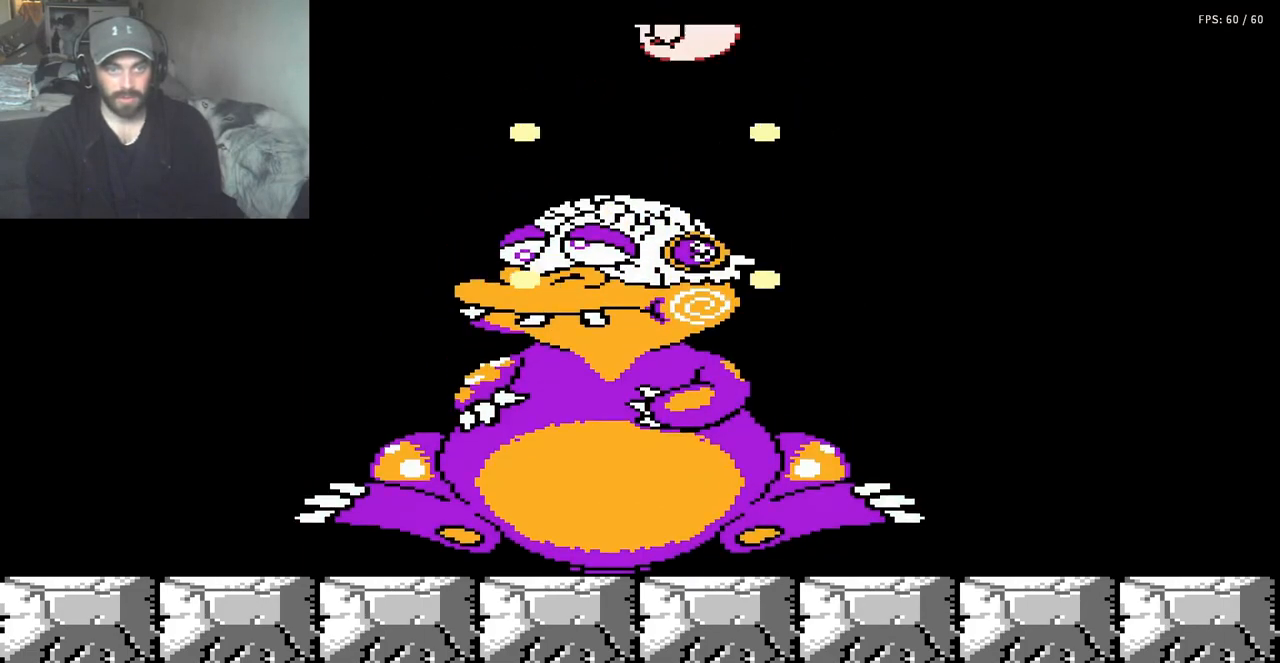
{"buttons": ["B", "DPAD_RIGHT"], "events": [[133, "B", "up"], [133, "DPAD_LEFT", "up"], [333, "B", "down"], [367, "DPAD_RIGHT", "down"]]}
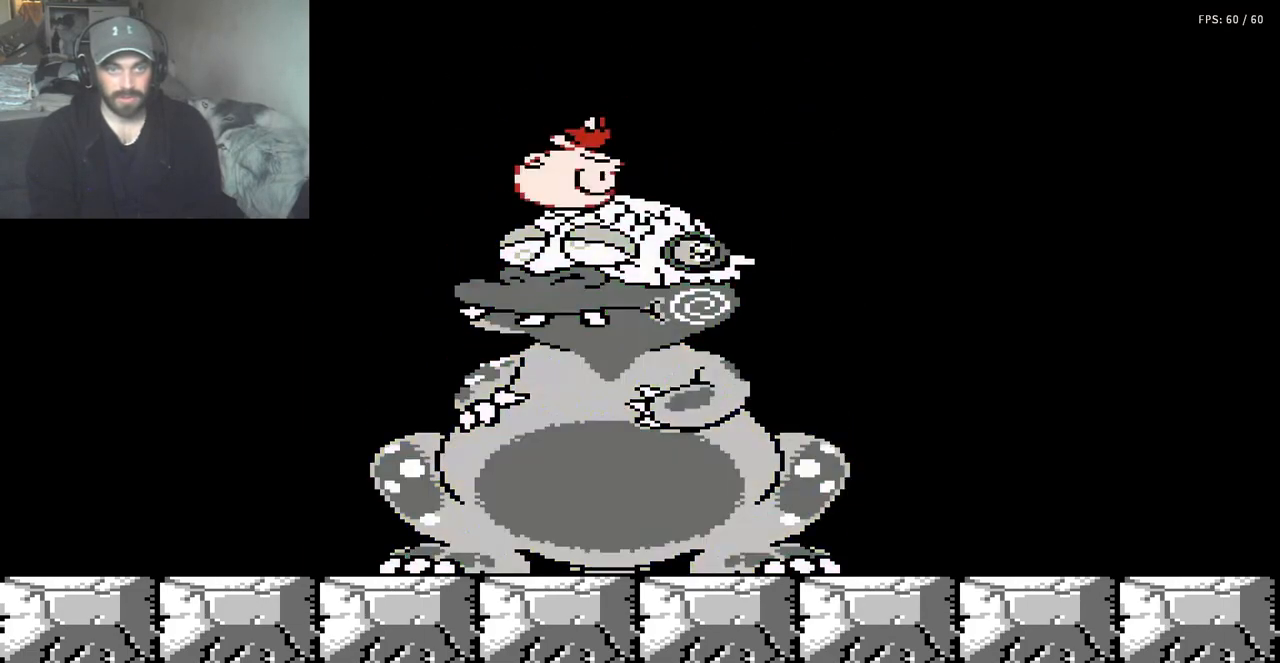
{"buttons": ["DPAD_LEFT"], "events": [[200, "B", "up"], [200, "DPAD_RIGHT", "up"], [400, "DPAD_LEFT", "down"]]}
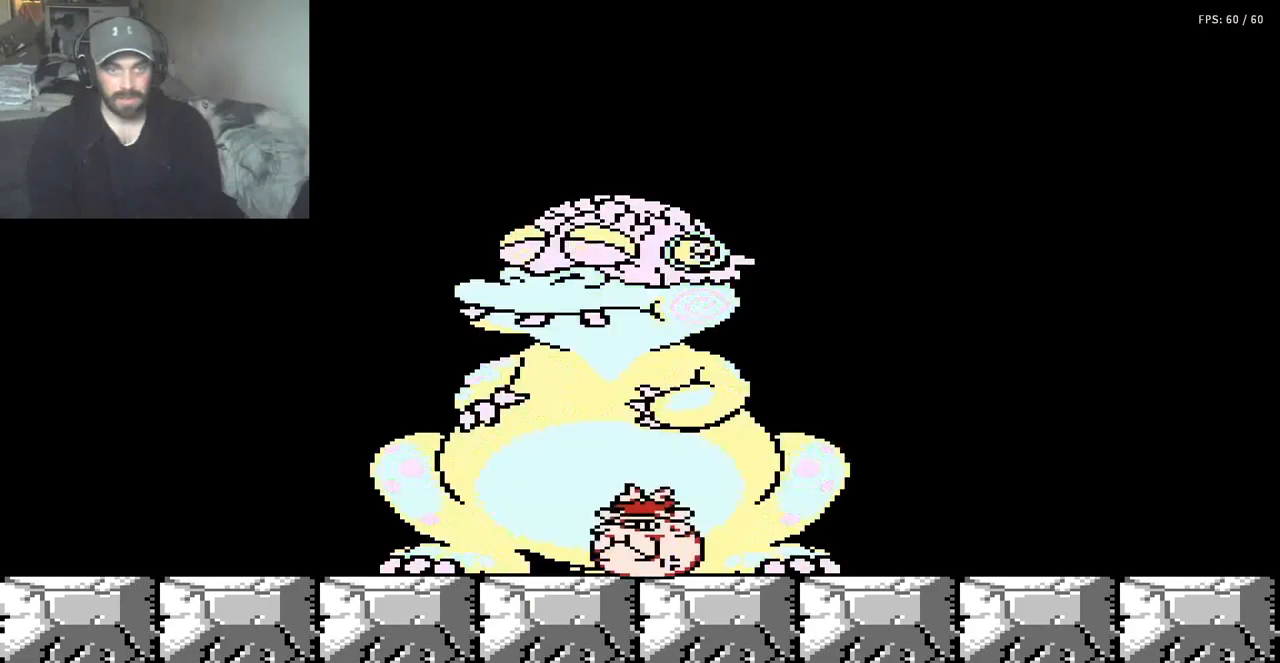
{"buttons": ["DPAD_LEFT"], "events": []}
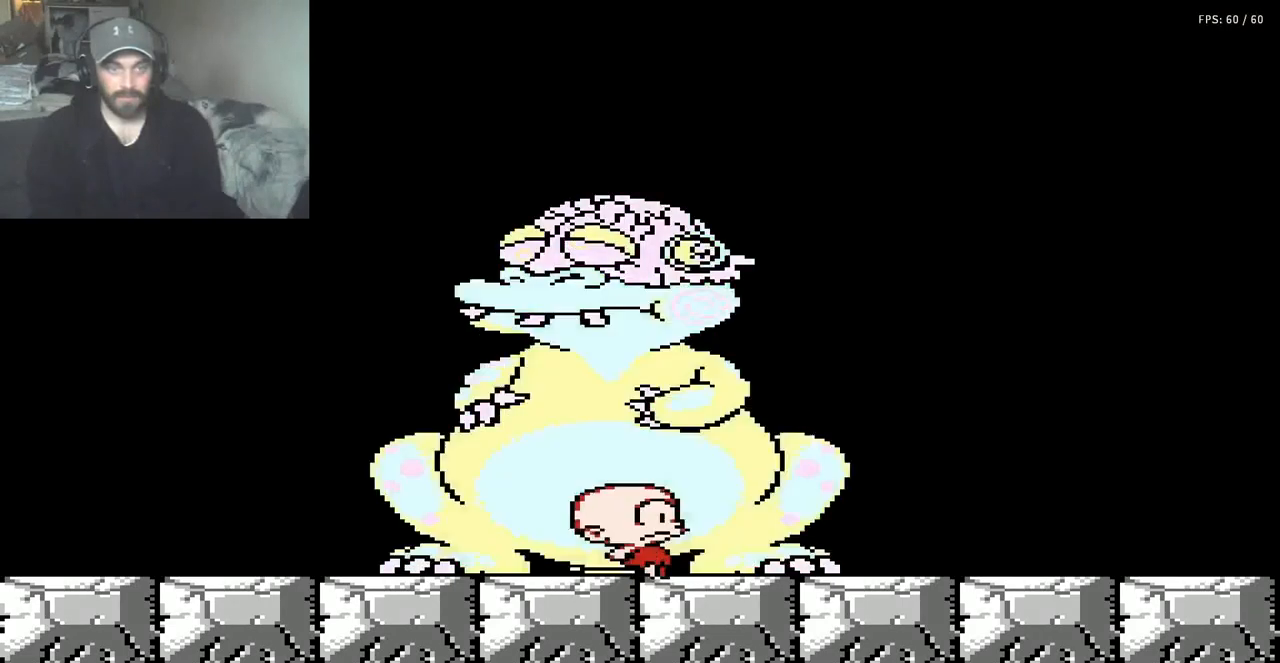
{"buttons": ["DPAD_LEFT"], "events": []}
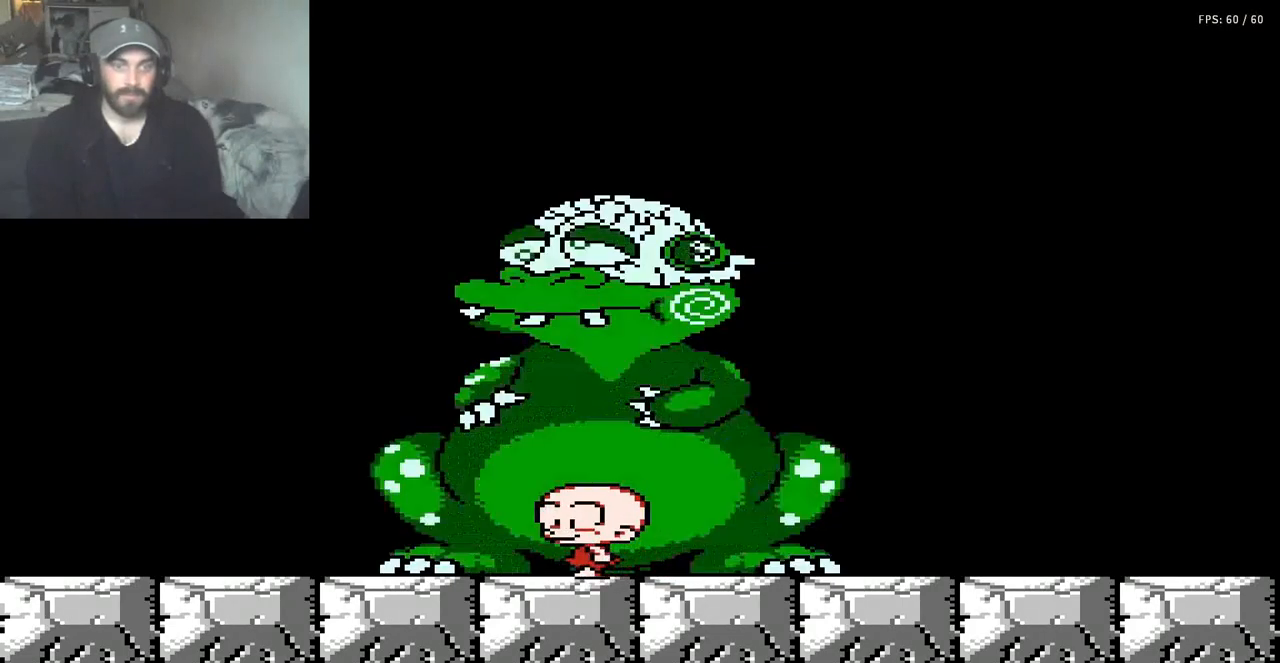
{"buttons": ["DPAD_LEFT"], "events": []}
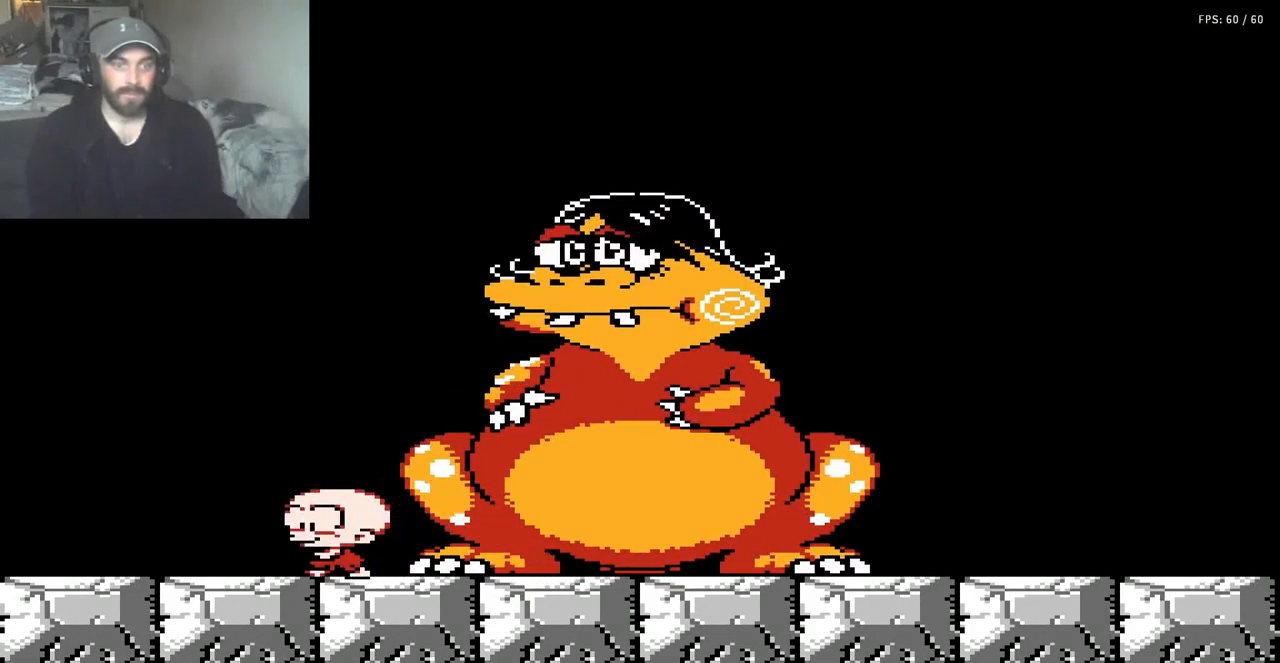
{"buttons": [], "events": [[233, "DPAD_LEFT", "up"], [333, "DPAD_RIGHT", "down"], [467, "DPAD_RIGHT", "up"]]}
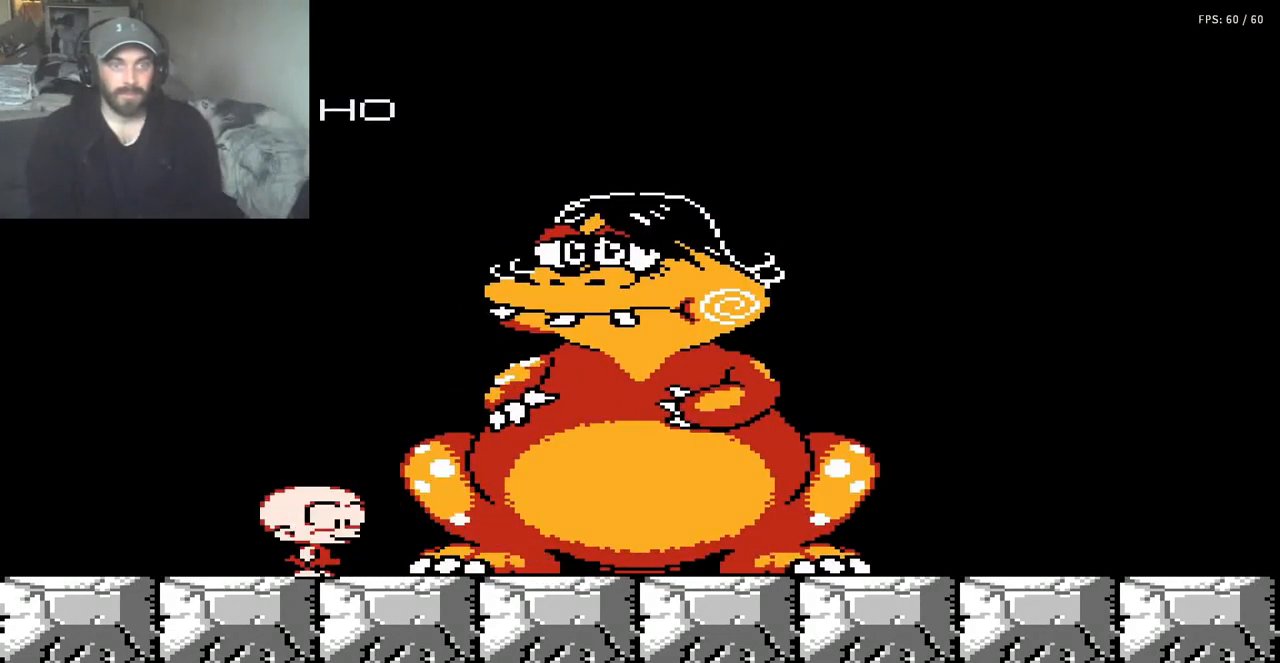
{"buttons": [], "events": []}
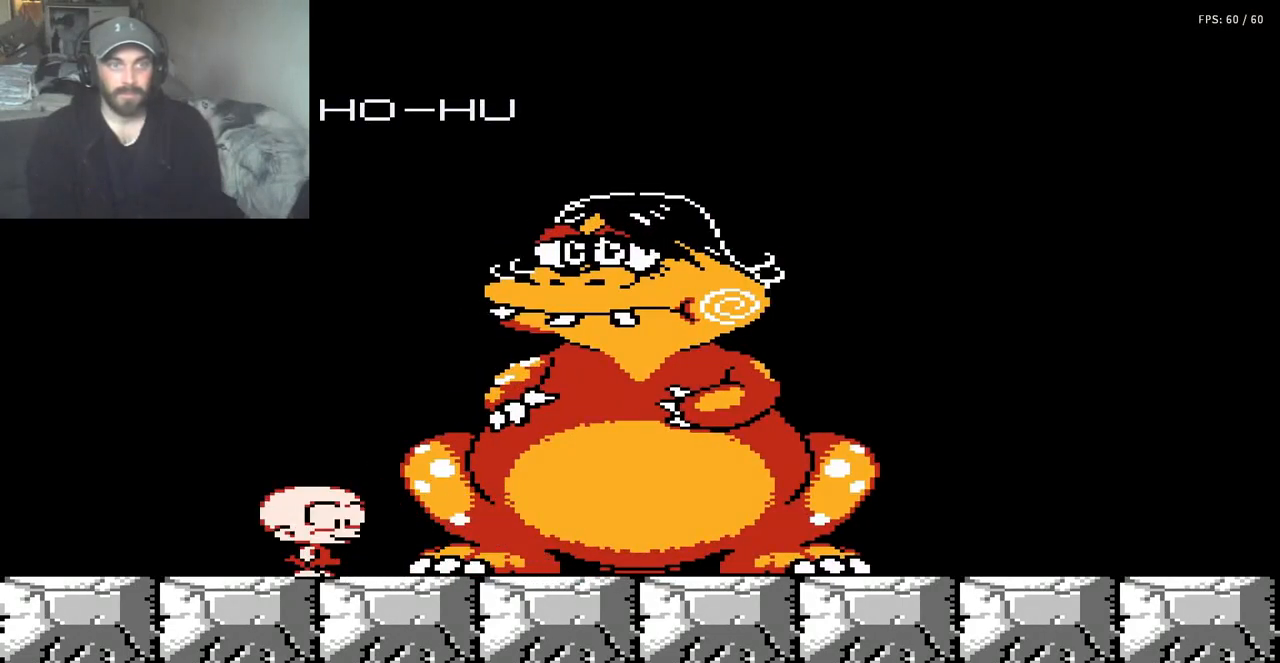
{"buttons": [], "events": []}
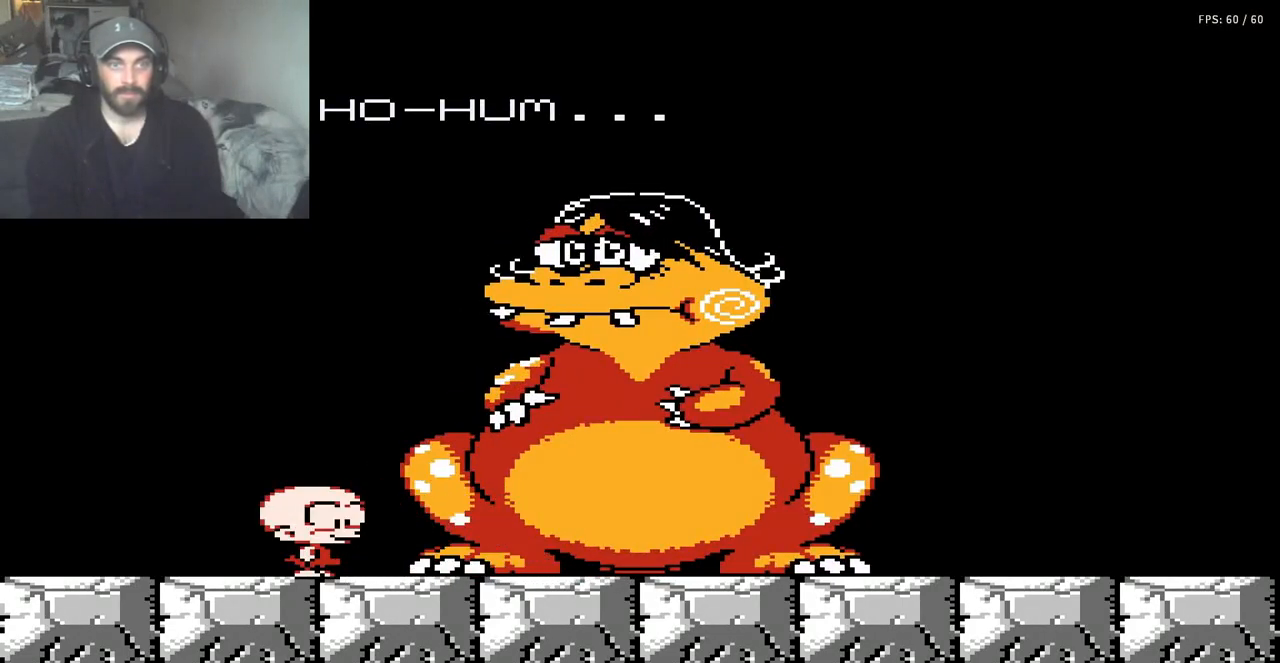
{"buttons": [], "events": []}
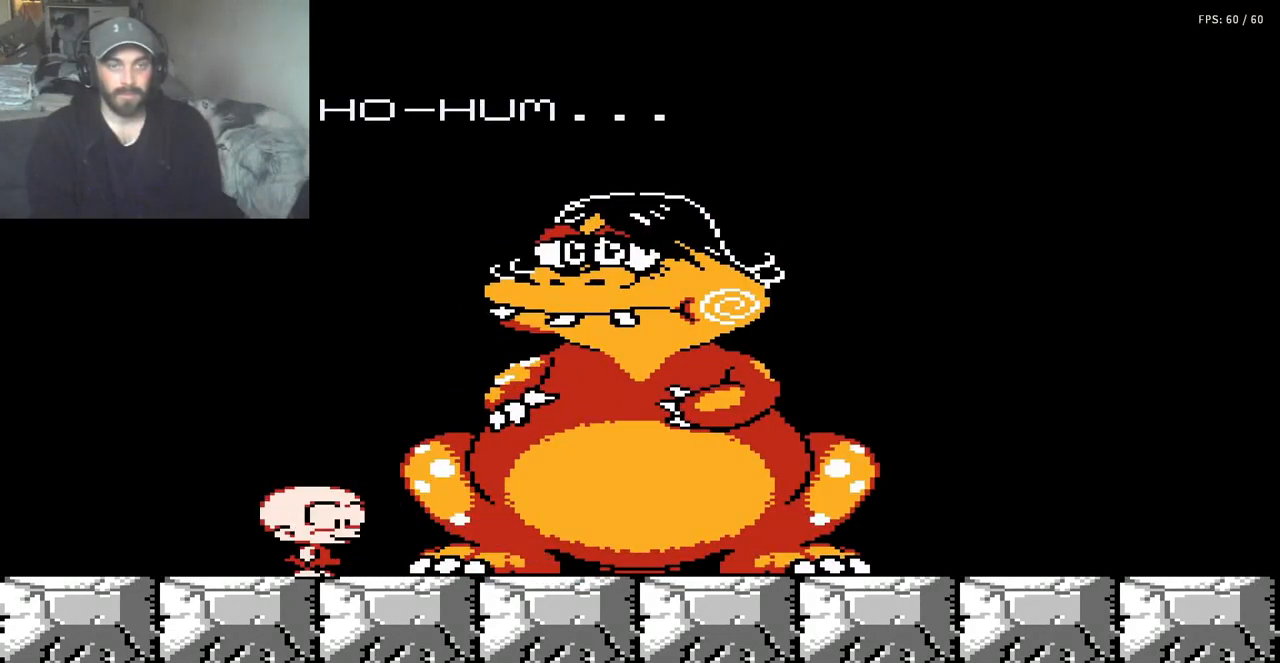
{"buttons": [], "events": []}
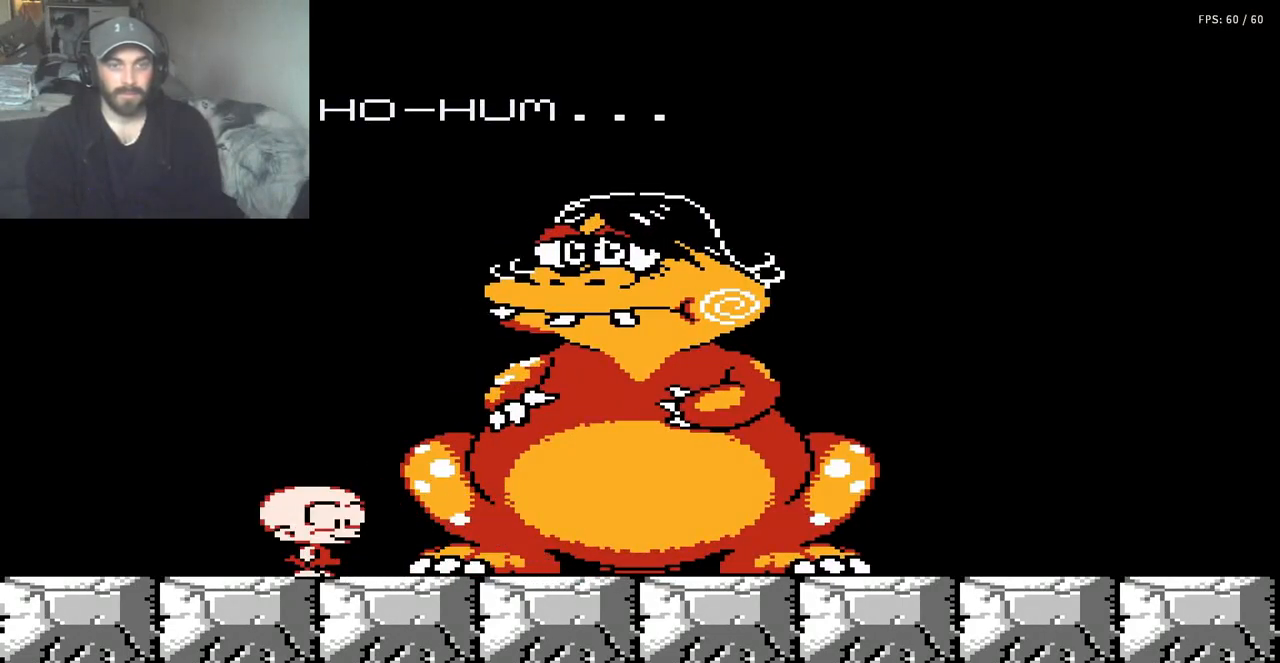
{"buttons": [], "events": []}
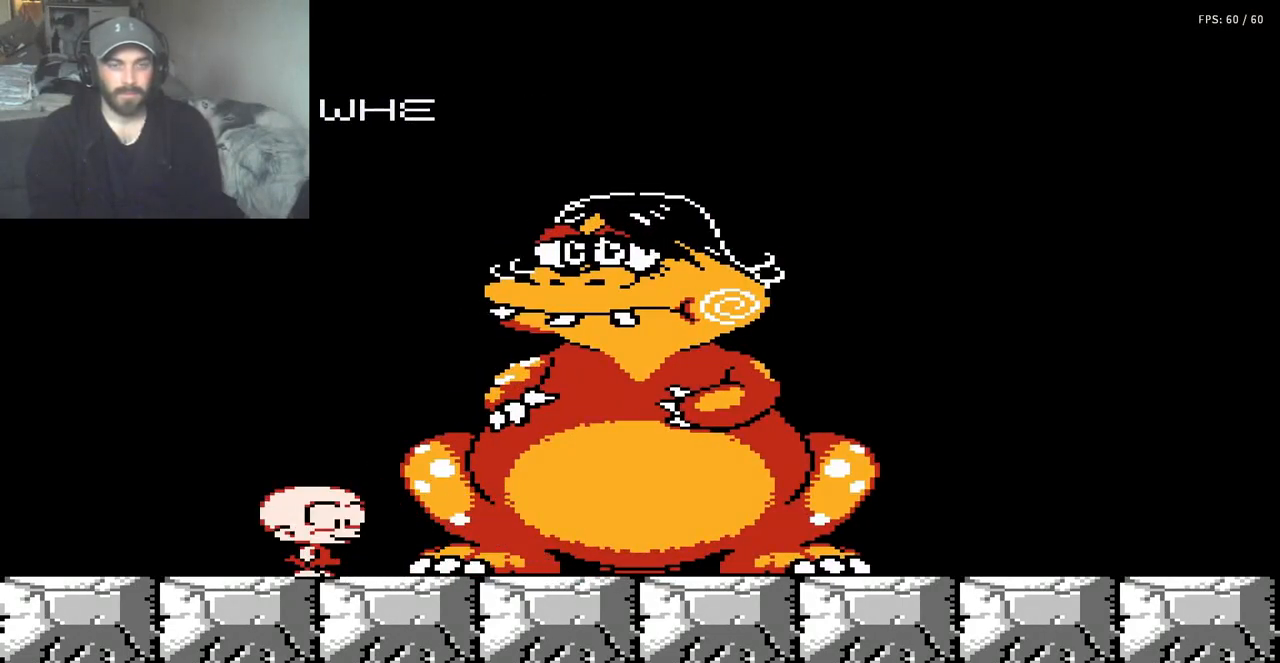
{"buttons": [], "events": []}
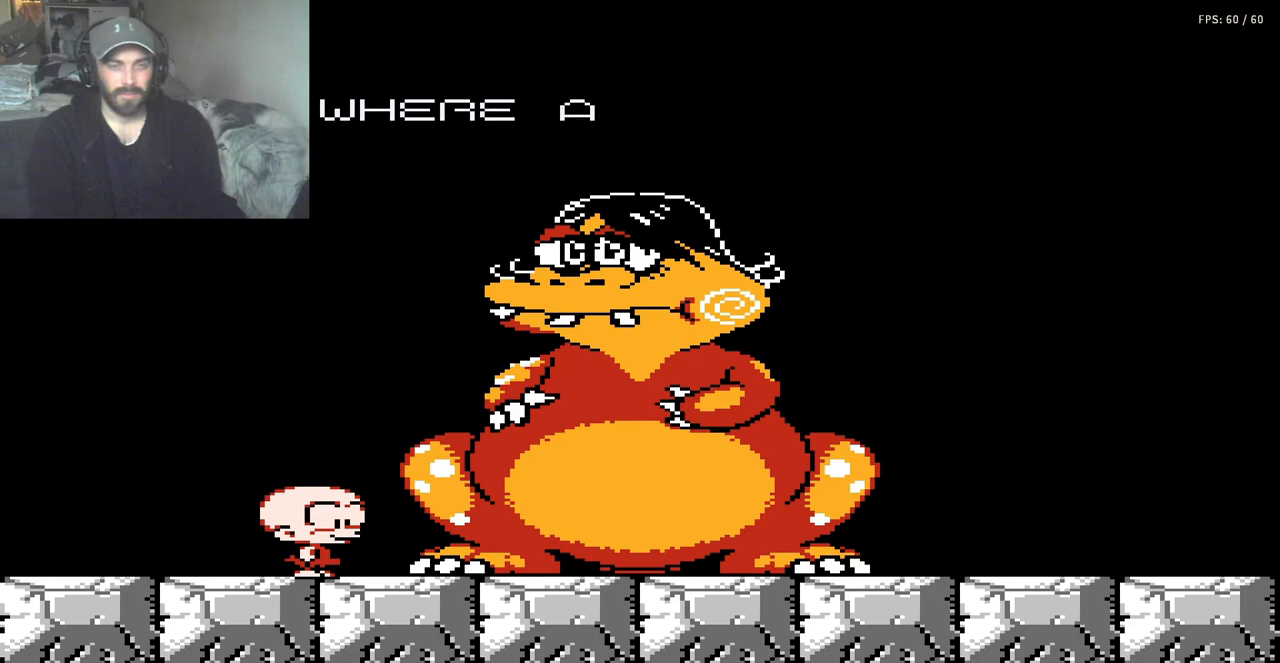
{"buttons": [], "events": []}
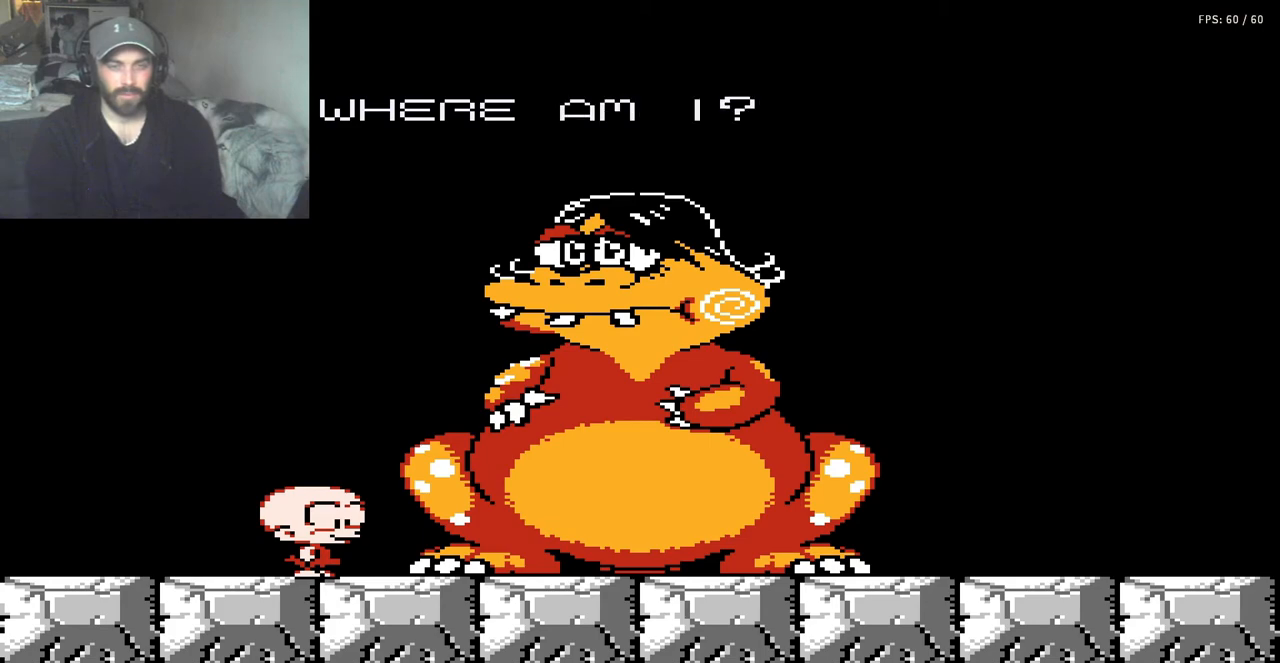
{"buttons": [], "events": []}
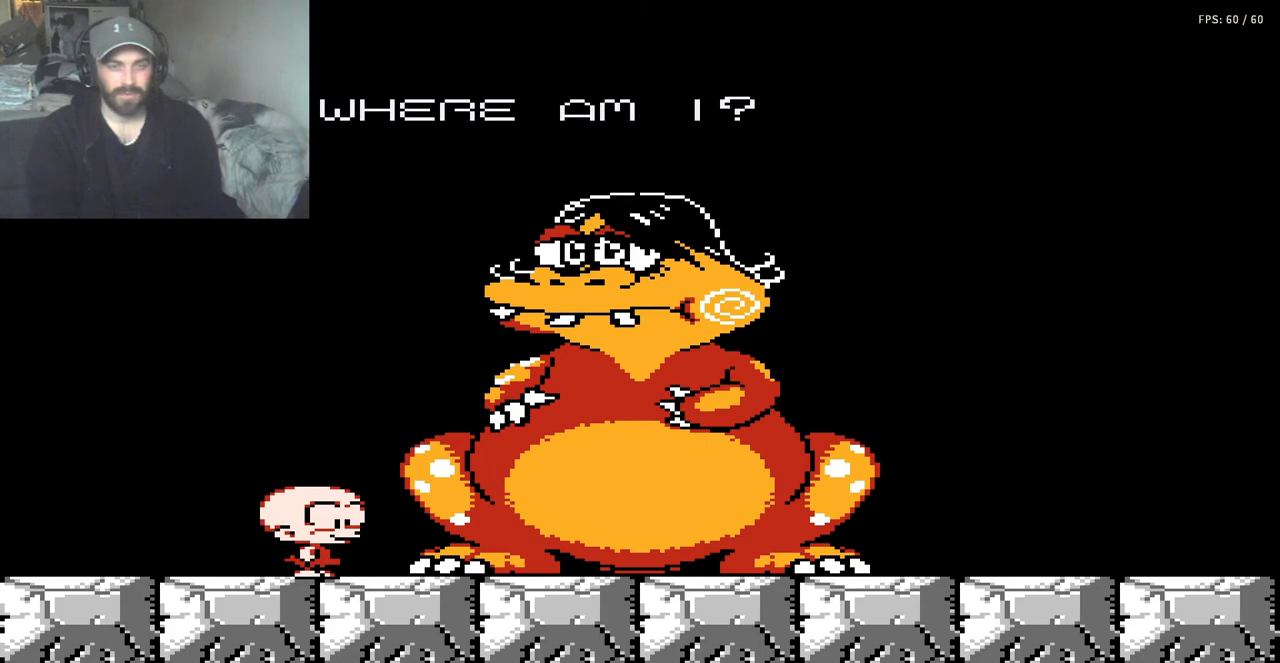
{"buttons": ["A"], "events": [[333, "A", "down"]]}
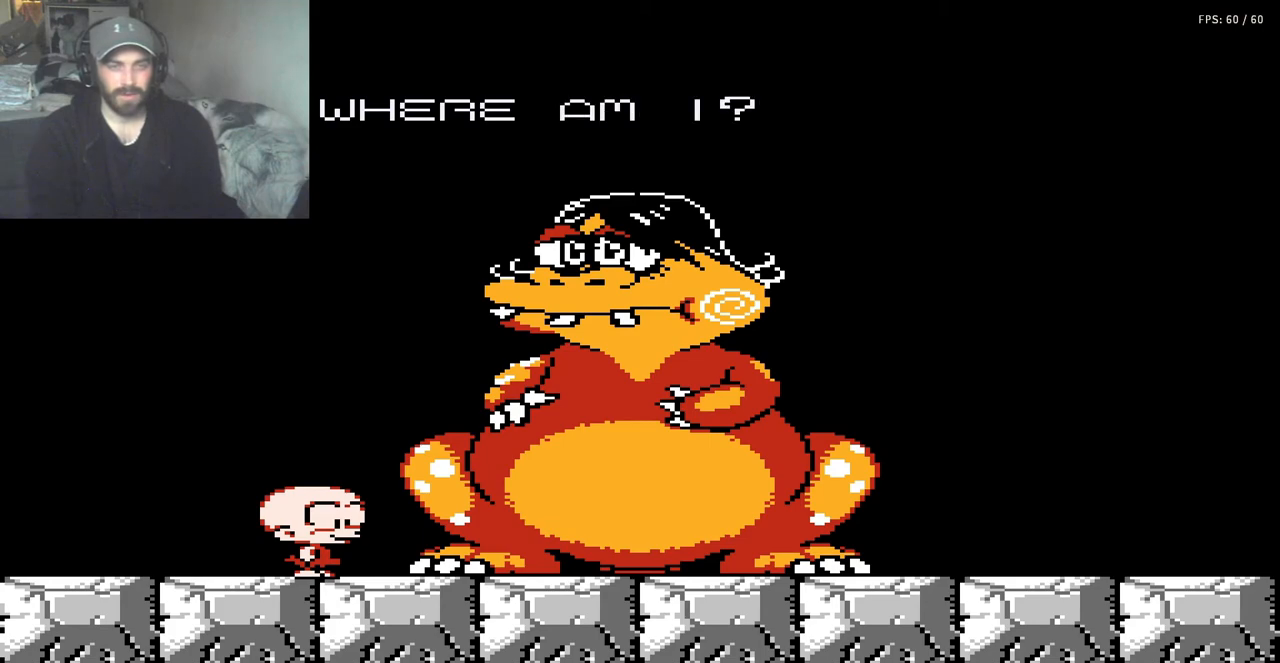
{"buttons": [], "events": [[133, "A", "up"]]}
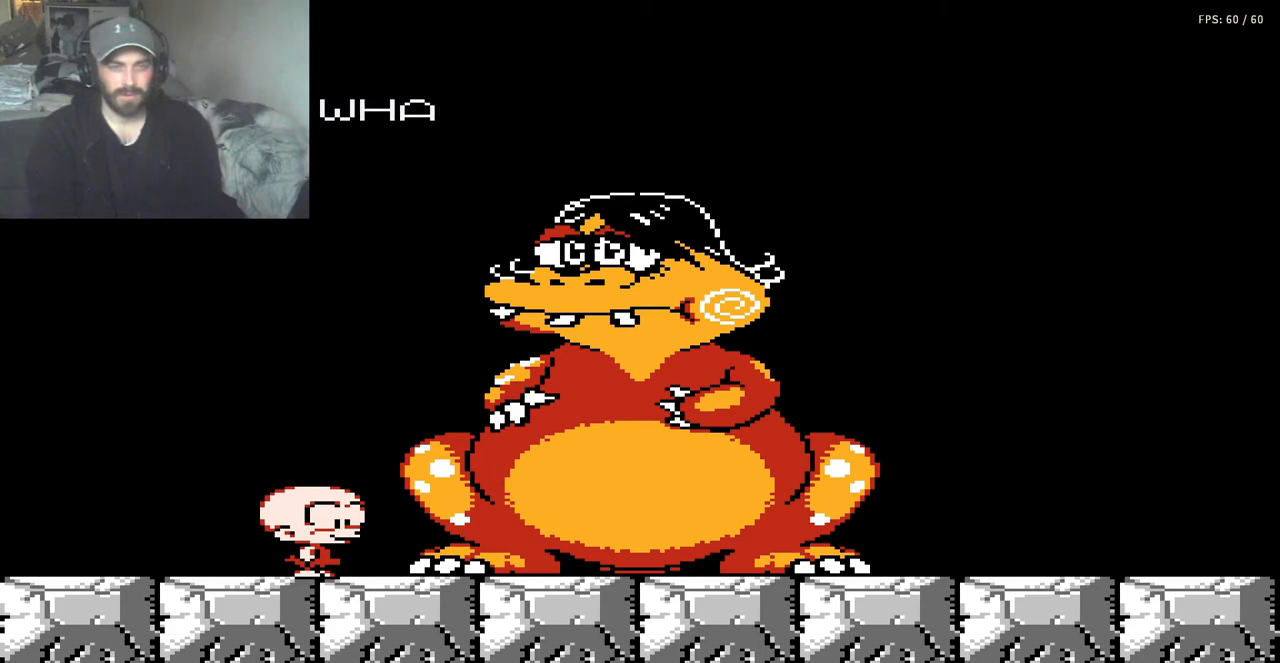
{"buttons": [], "events": []}
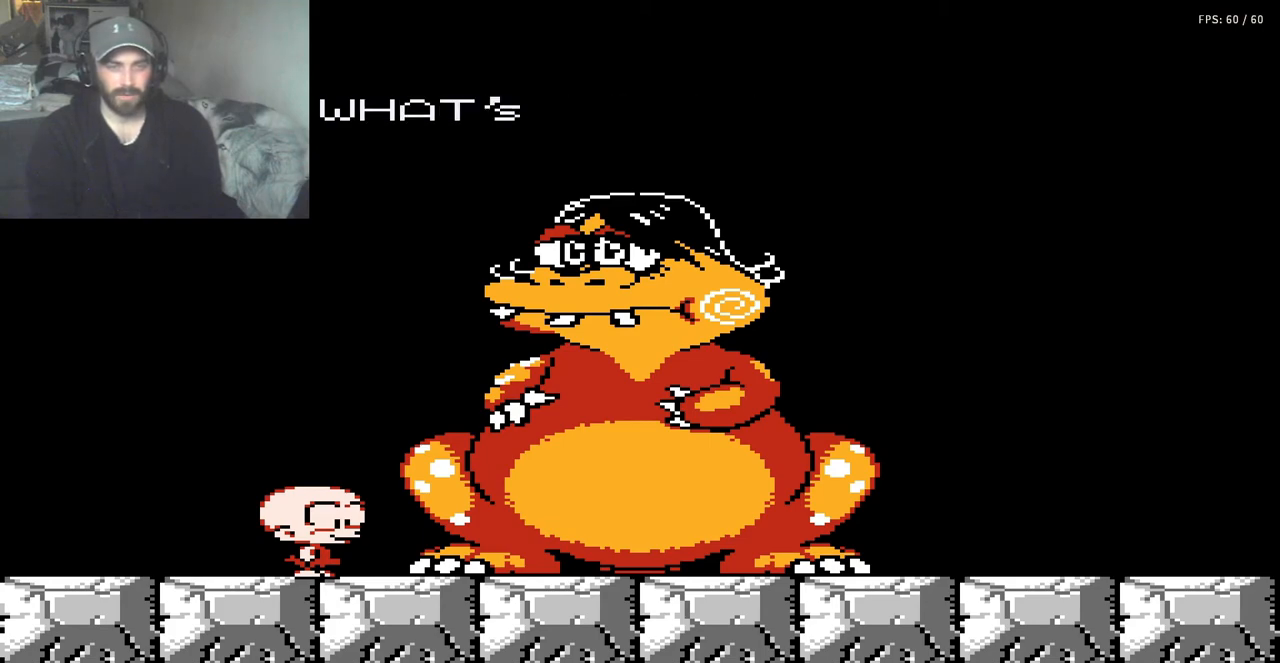
{"buttons": [], "events": [[200, "A", "down"], [400, "A", "up"]]}
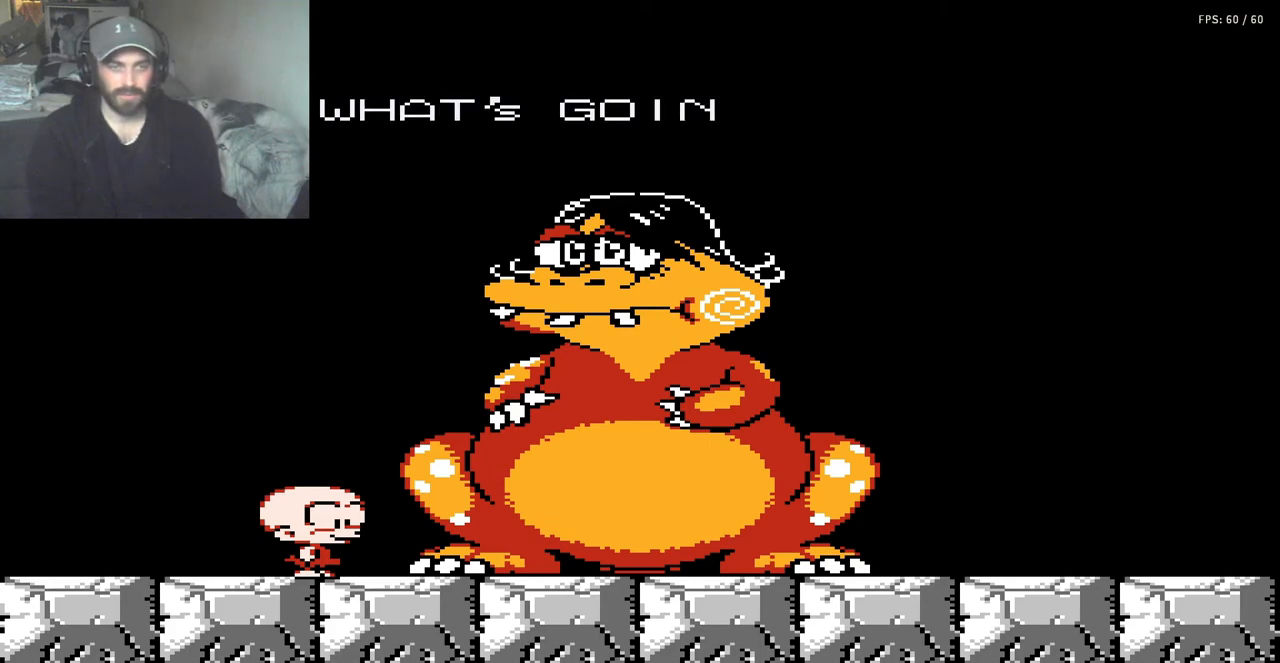
{"buttons": ["A"], "events": [[433, "A", "down"]]}
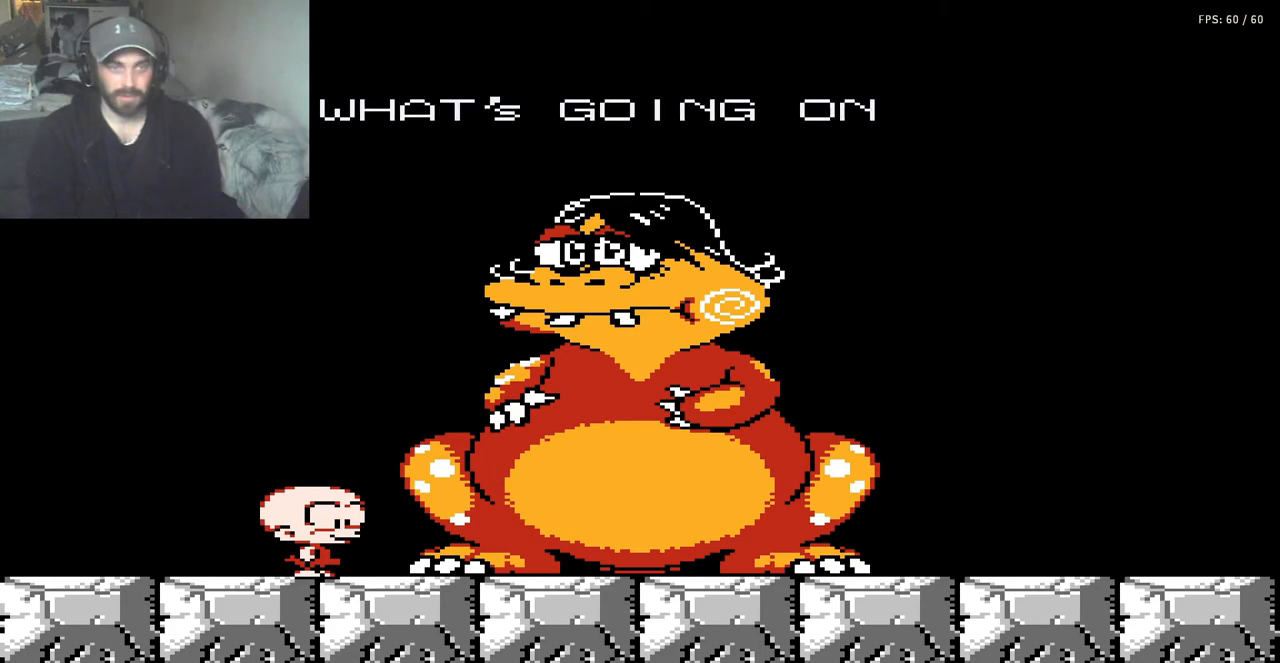
{"buttons": [], "events": [[33, "A", "up"], [133, "B", "down"], [267, "B", "up"]]}
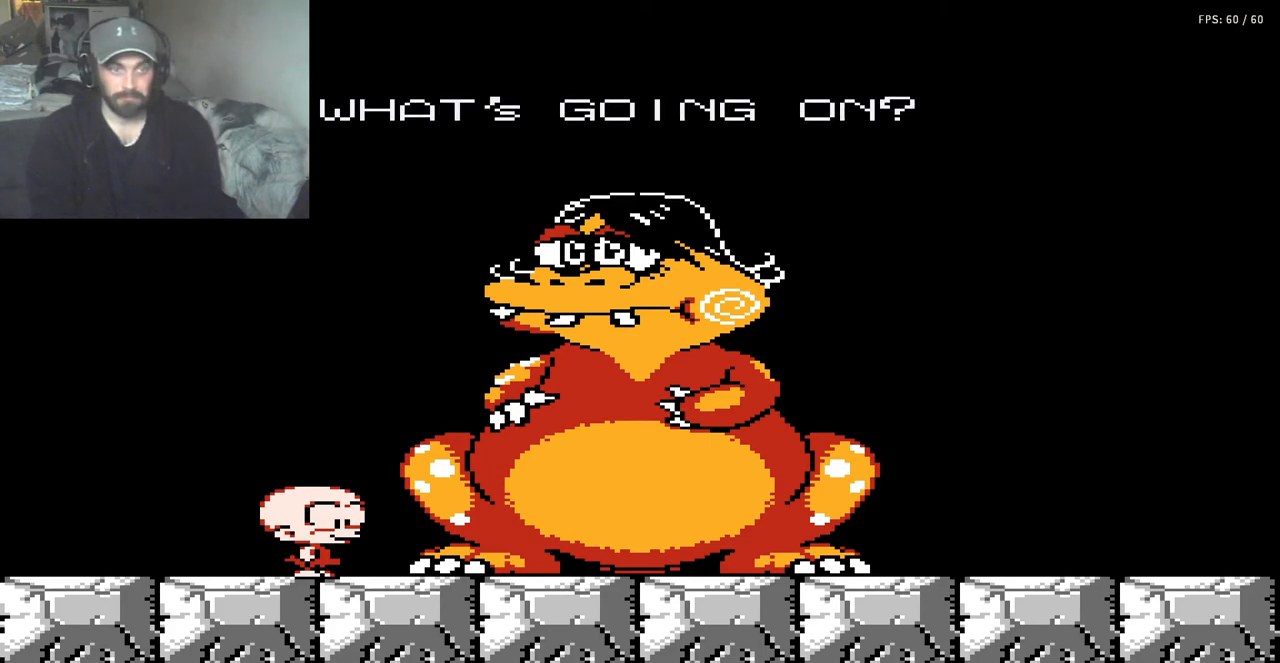
{"buttons": [], "events": []}
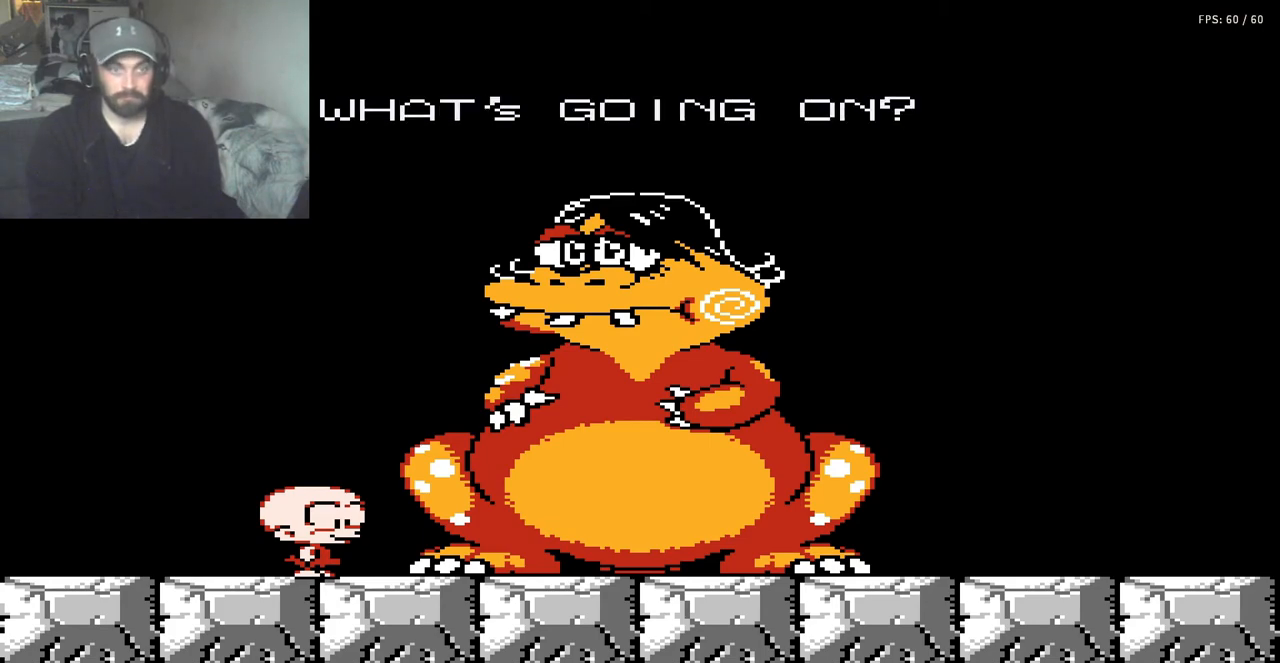
{"buttons": [], "events": [[133, "A", "down"], [267, "A", "up"]]}
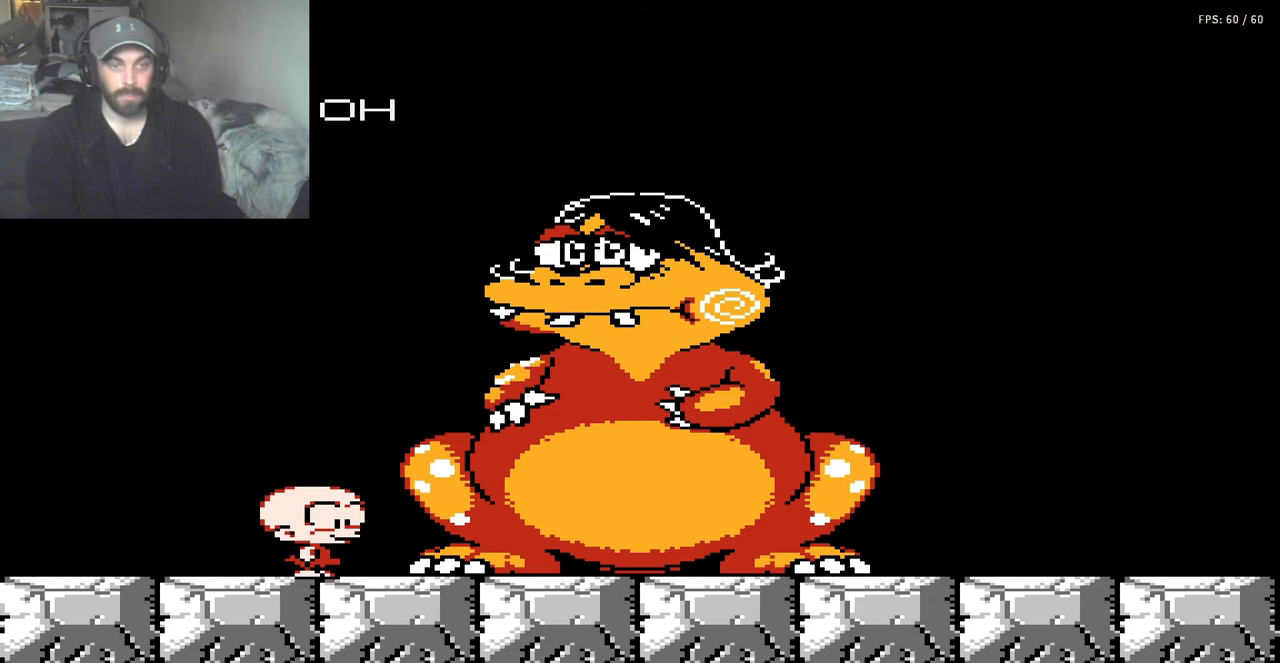
{"buttons": [], "events": [[133, "A", "down"], [200, "B", "down"], [367, "A", "up"], [367, "B", "up"]]}
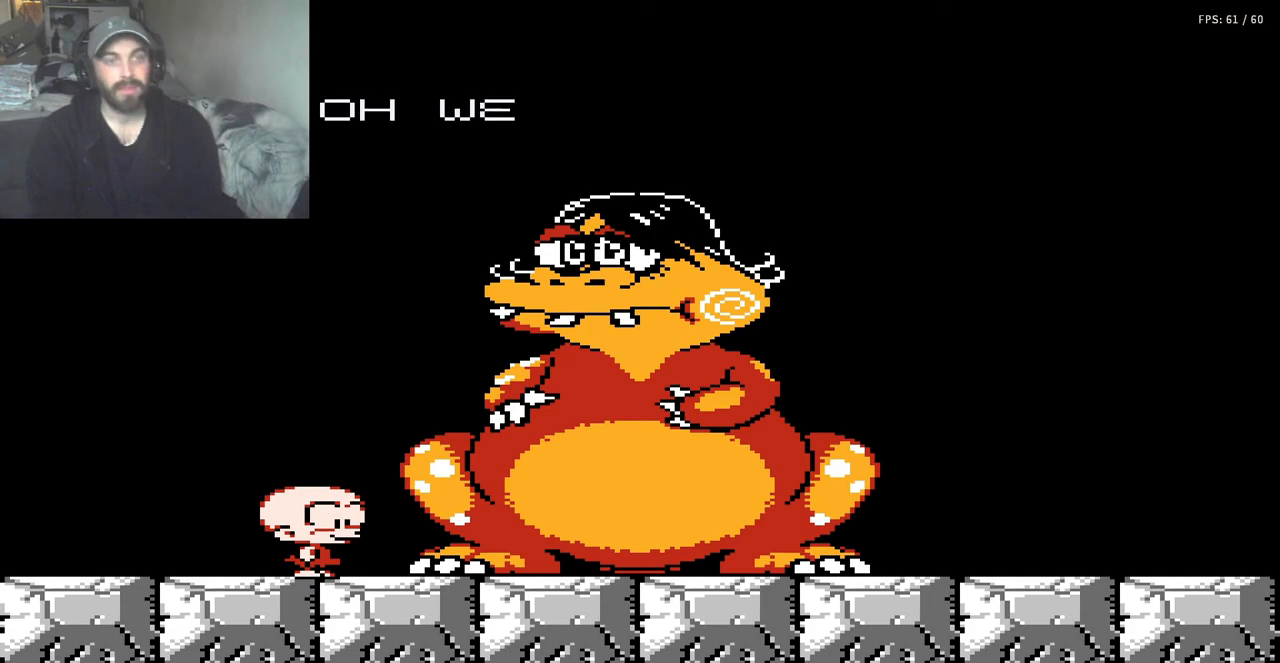
{"buttons": [], "events": []}
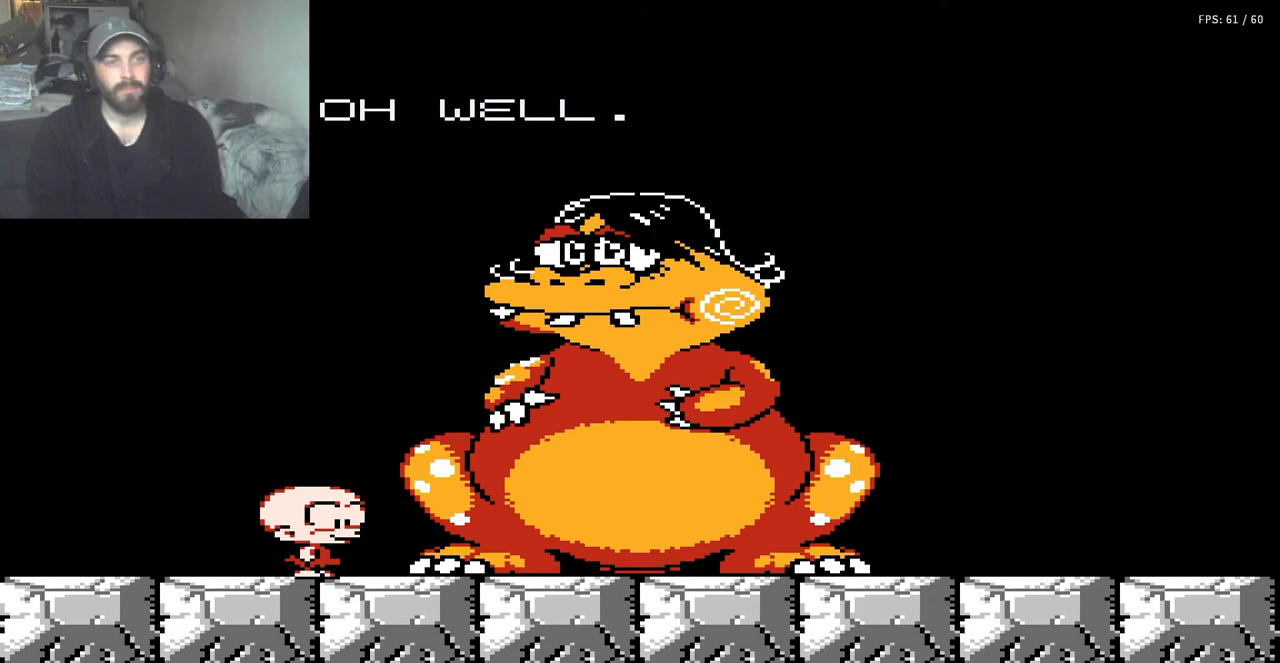
{"buttons": [], "events": []}
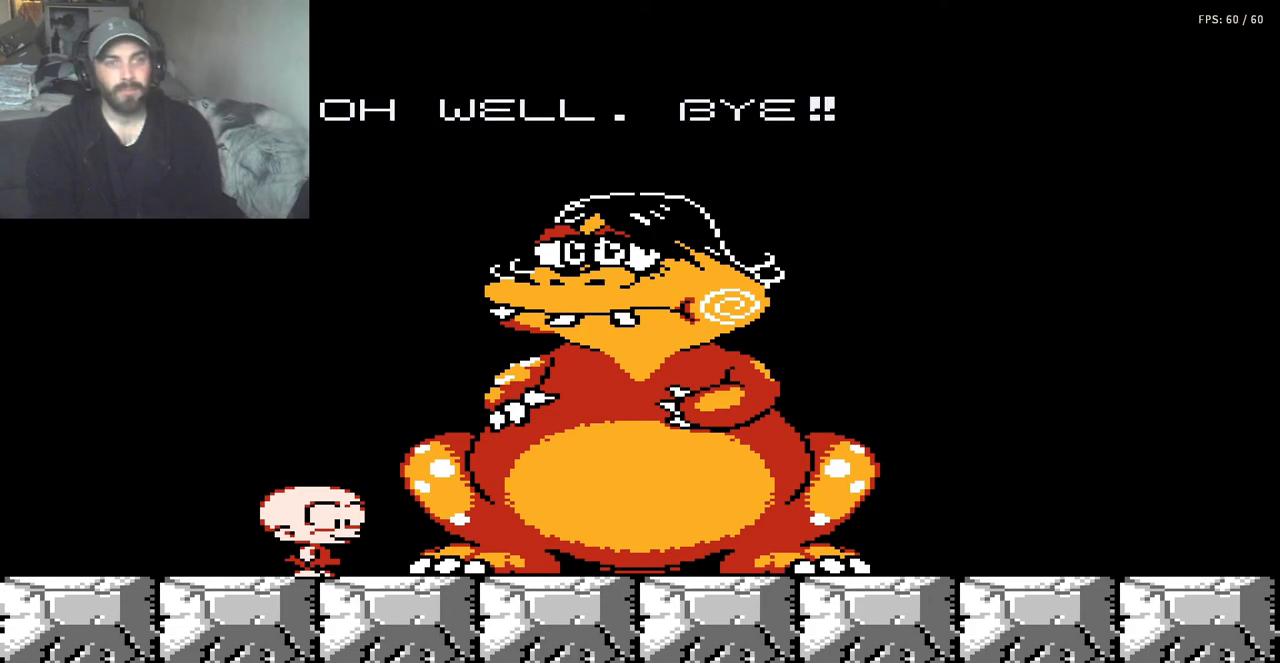
{"buttons": [], "events": [[233, "A", "down"], [433, "A", "up"]]}
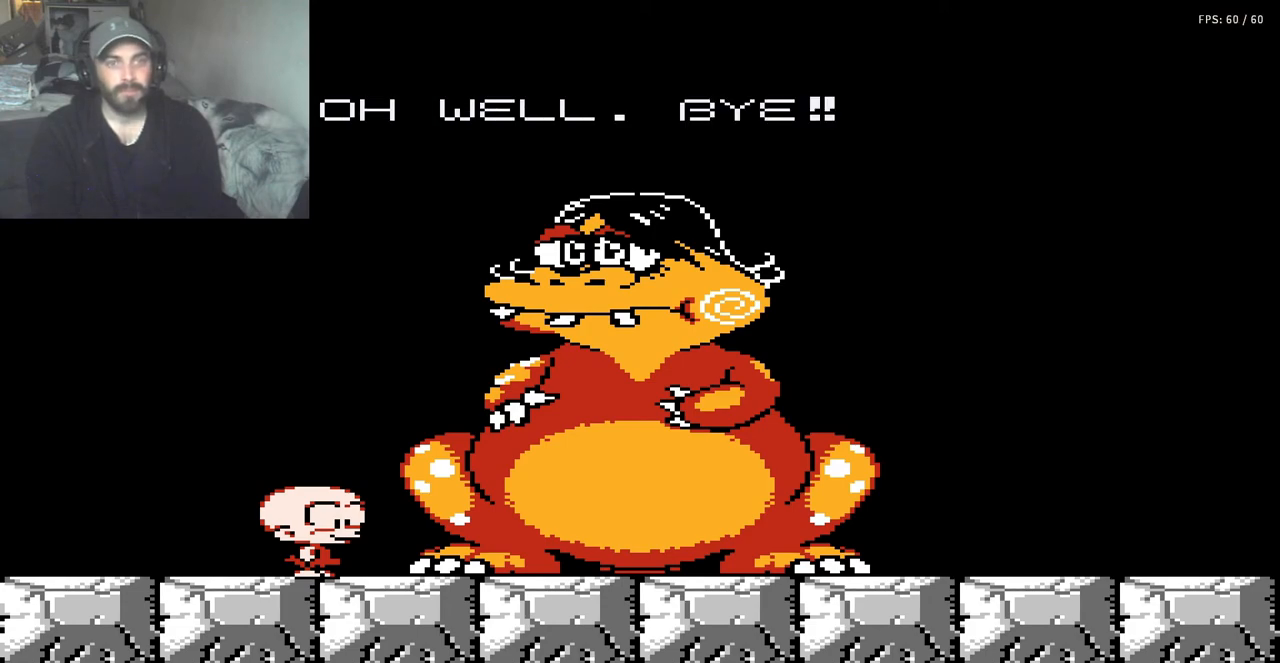
{"buttons": ["A"], "events": [[500, "A", "down"]]}
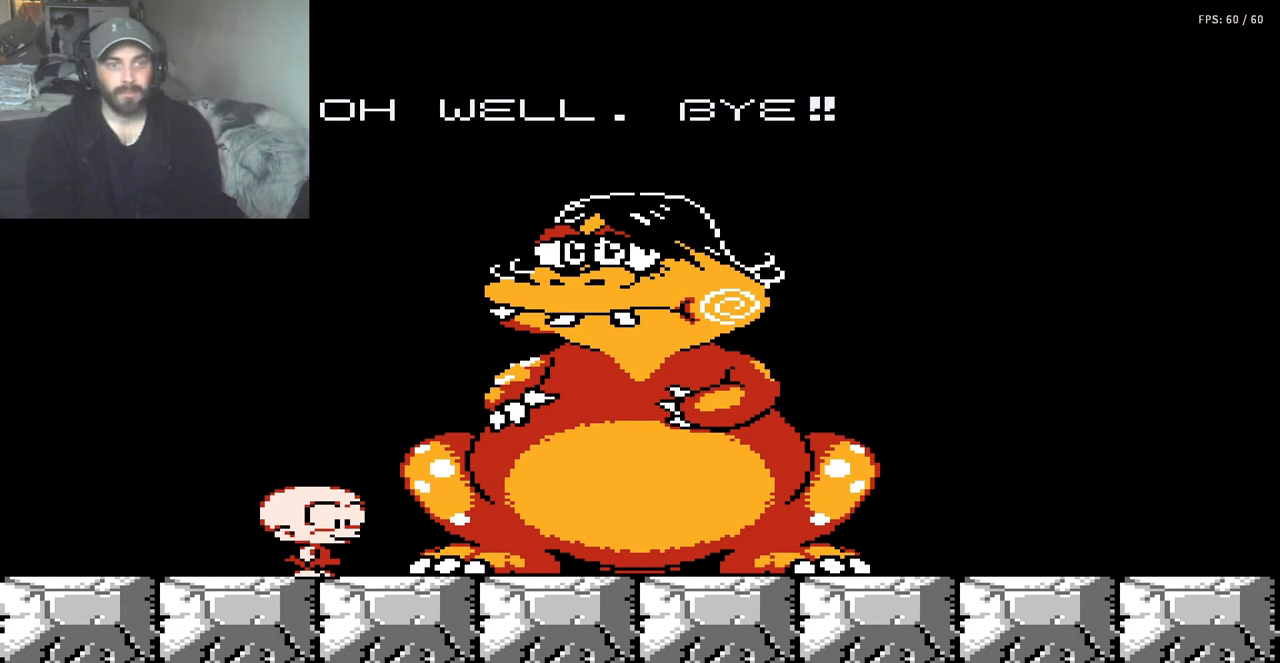
{"buttons": ["B"], "events": [[200, "A", "up"], [300, "B", "down"]]}
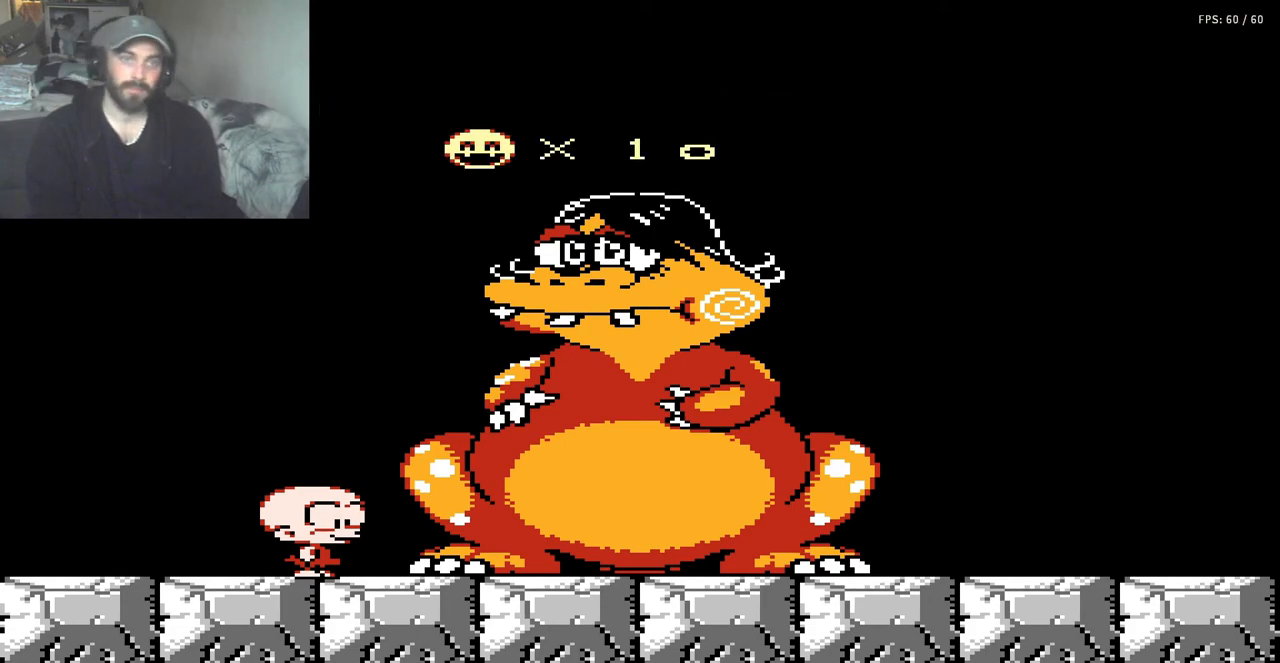
{"buttons": [], "events": [[167, "B", "up"]]}